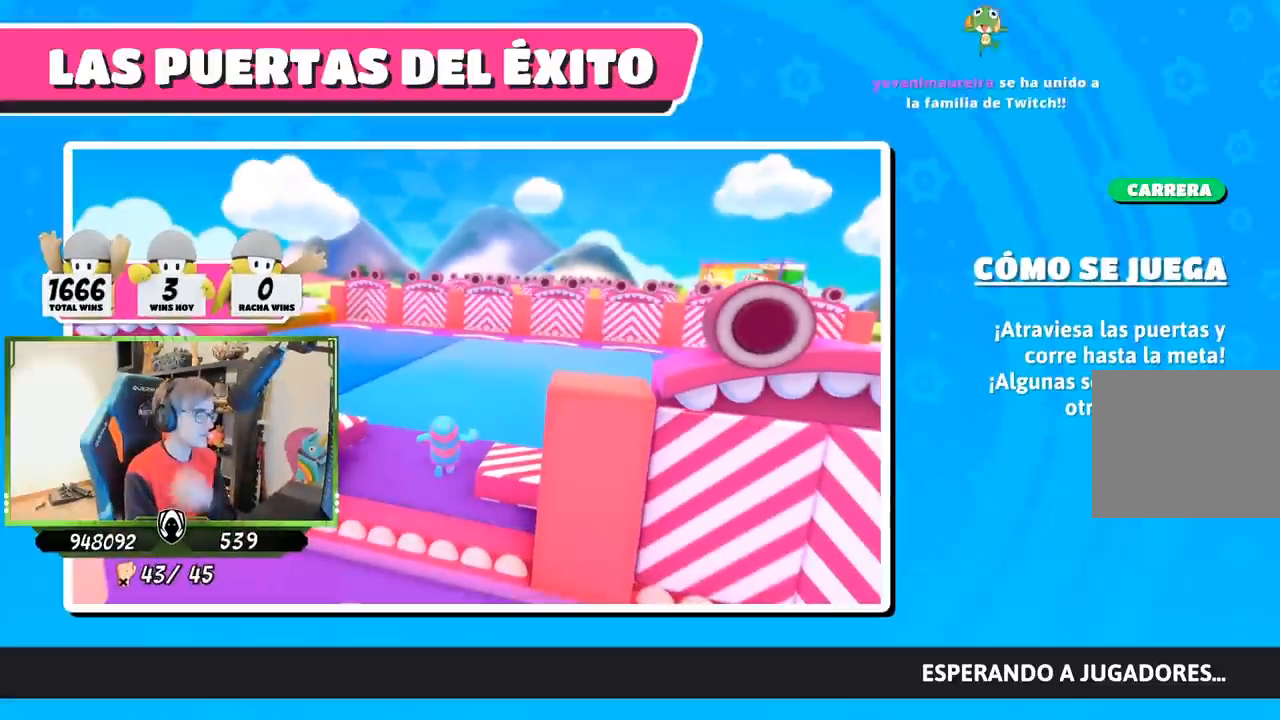
Gameplay with a controller (PlayStation layout); each line is a JSON object with the inputs held at the frame after it (dt_ms = milliseconds from this image to that frame). "button_events" lists button changes between this image and that frame as [ms after this image, input, new state], when the widget could be followed in between (sticks are given only as held states).
{"dt_ms": 500, "buttons": [], "left_stick": "center", "right_stick": "center", "button_events": []}
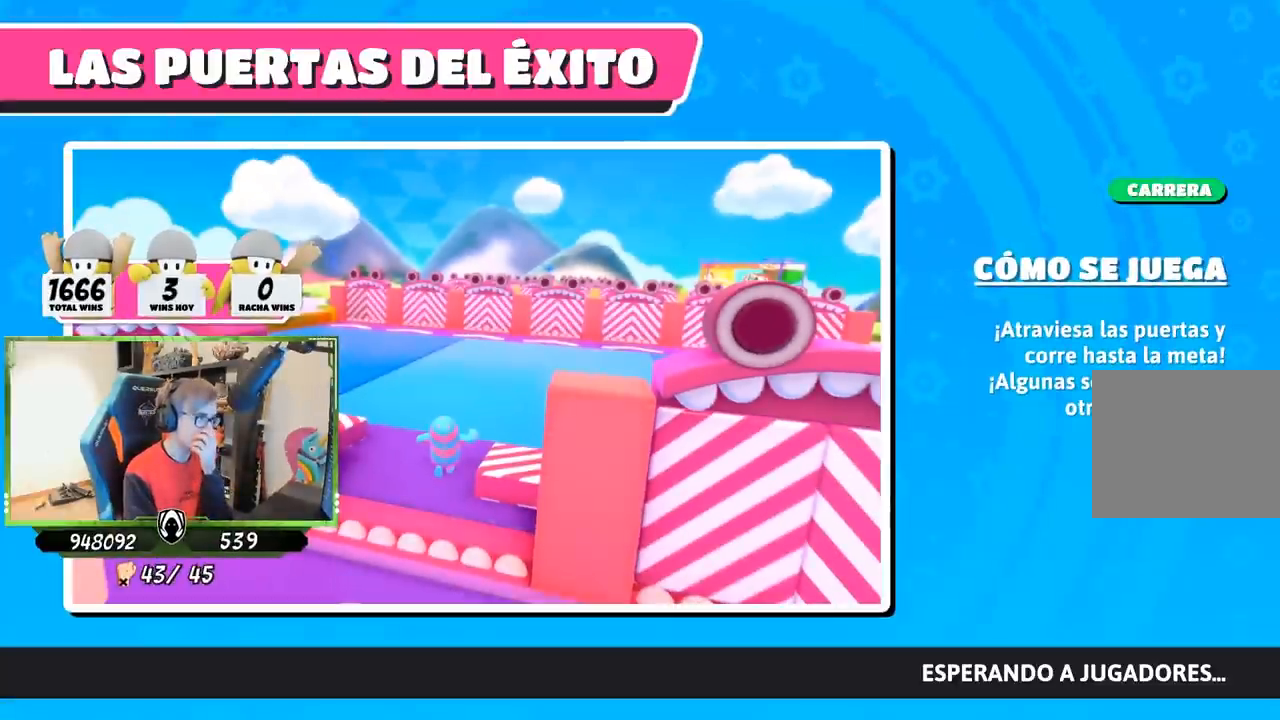
{"dt_ms": 500, "buttons": [], "left_stick": "center", "right_stick": "center", "button_events": []}
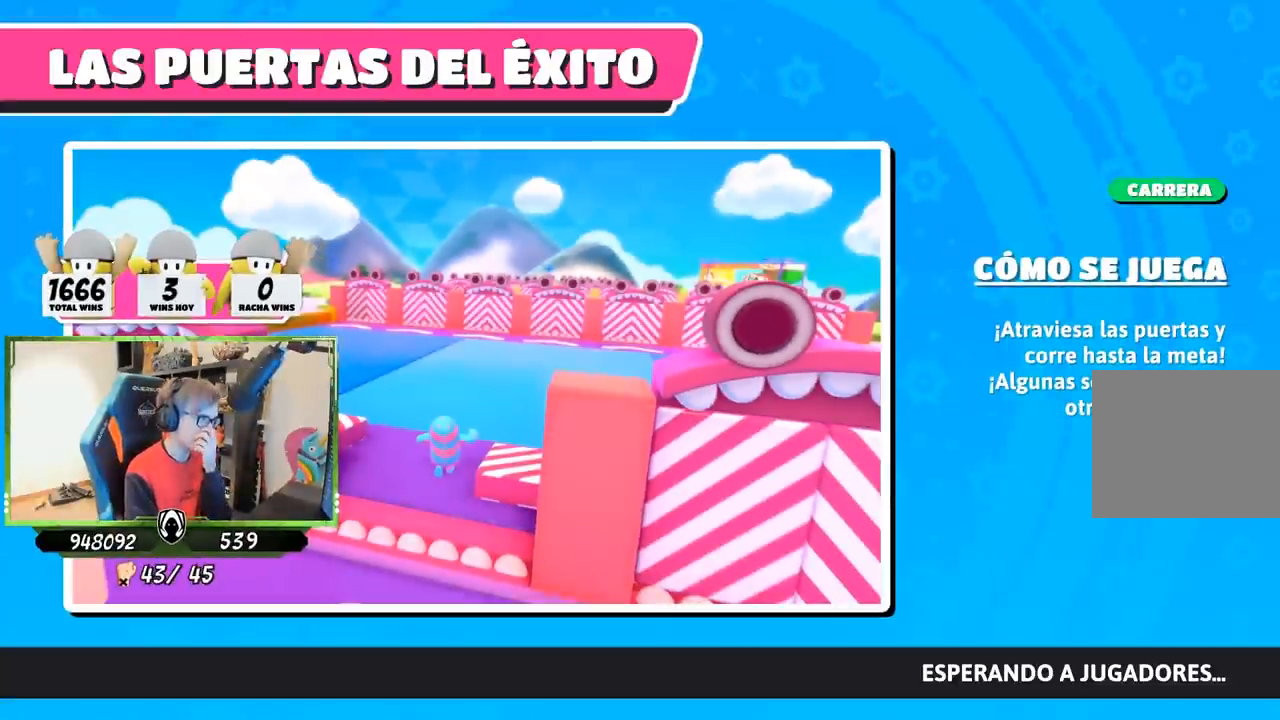
{"dt_ms": 500, "buttons": [], "left_stick": "center", "right_stick": "center", "button_events": []}
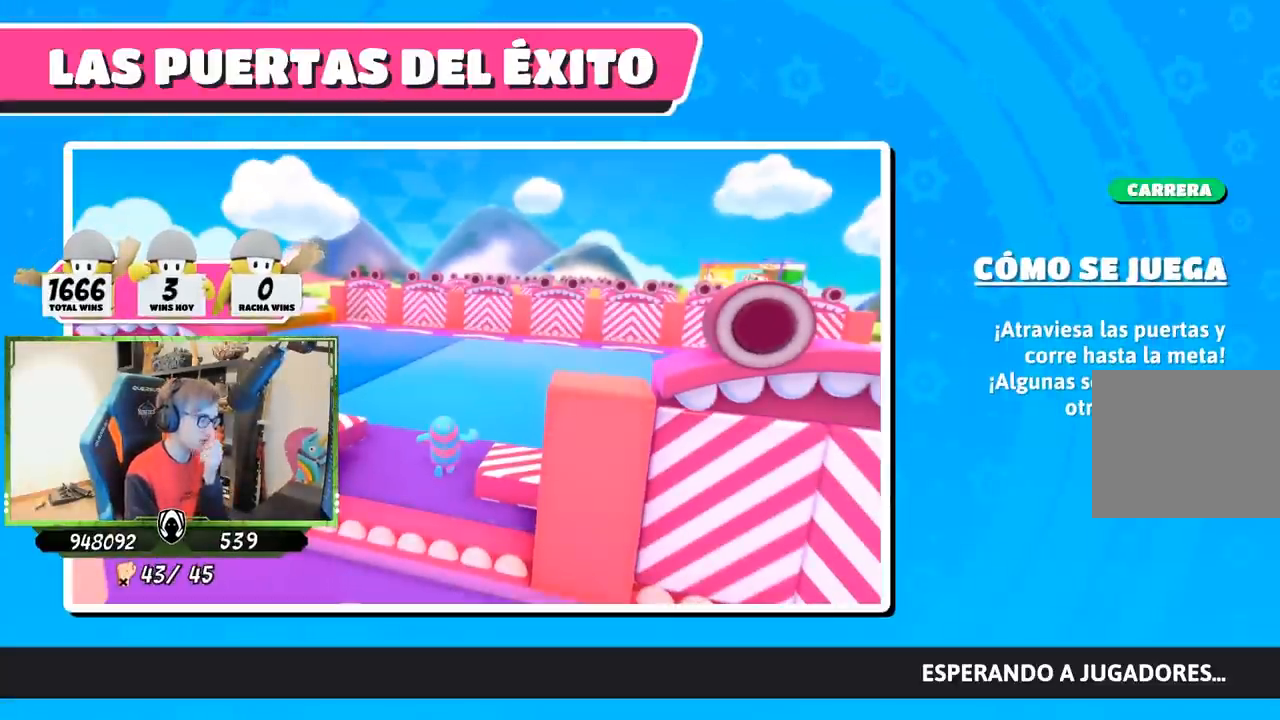
{"dt_ms": 500, "buttons": [], "left_stick": "center", "right_stick": "center", "button_events": []}
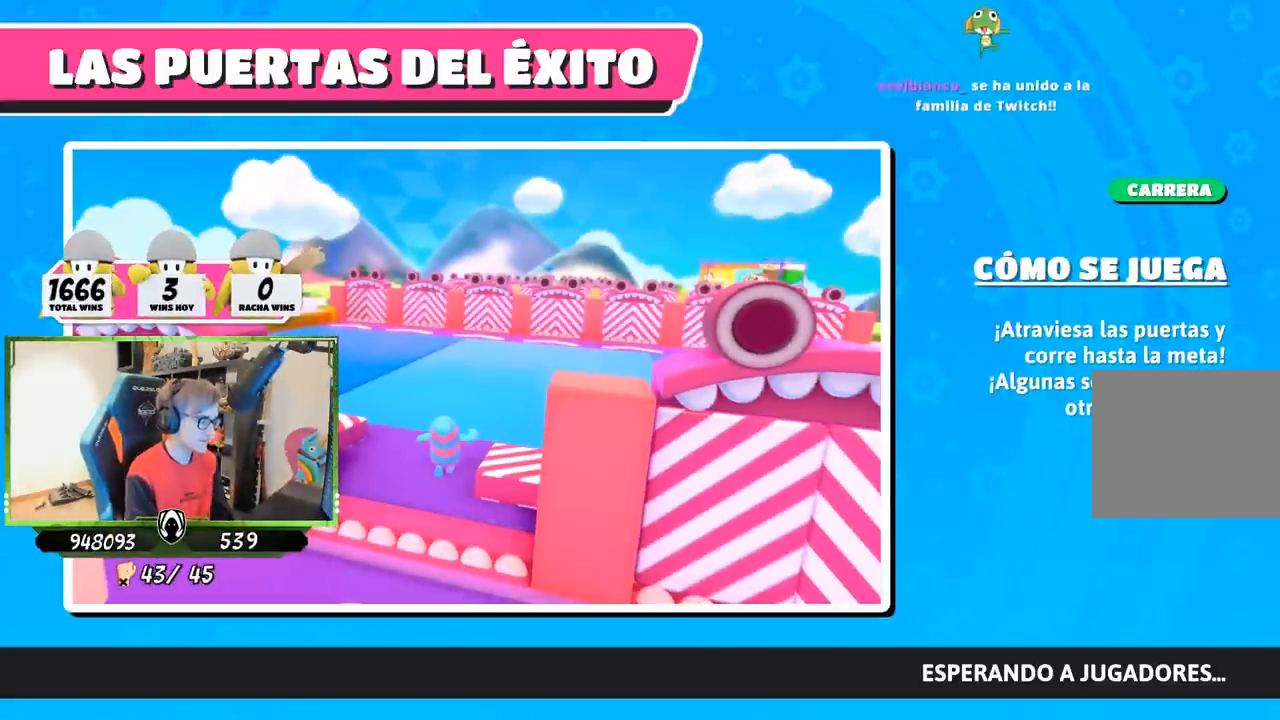
{"dt_ms": 500, "buttons": [], "left_stick": "center", "right_stick": "center", "button_events": []}
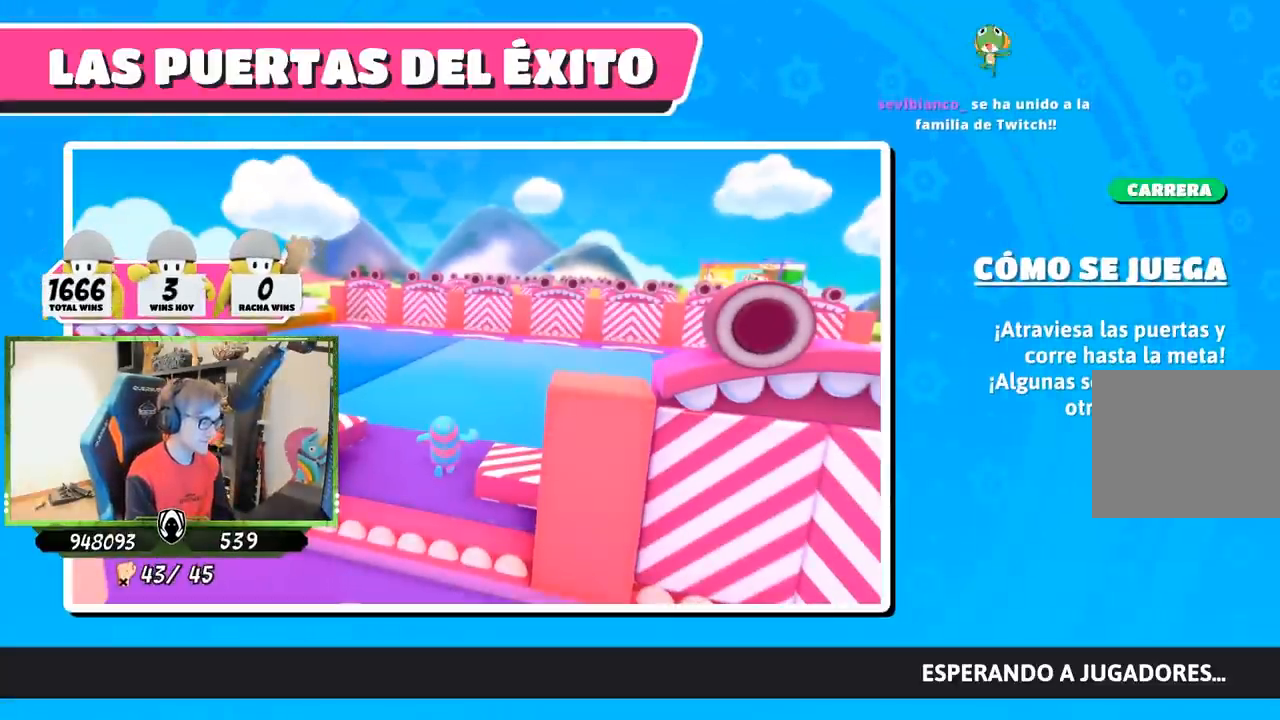
{"dt_ms": 500, "buttons": [], "left_stick": "center", "right_stick": "center", "button_events": []}
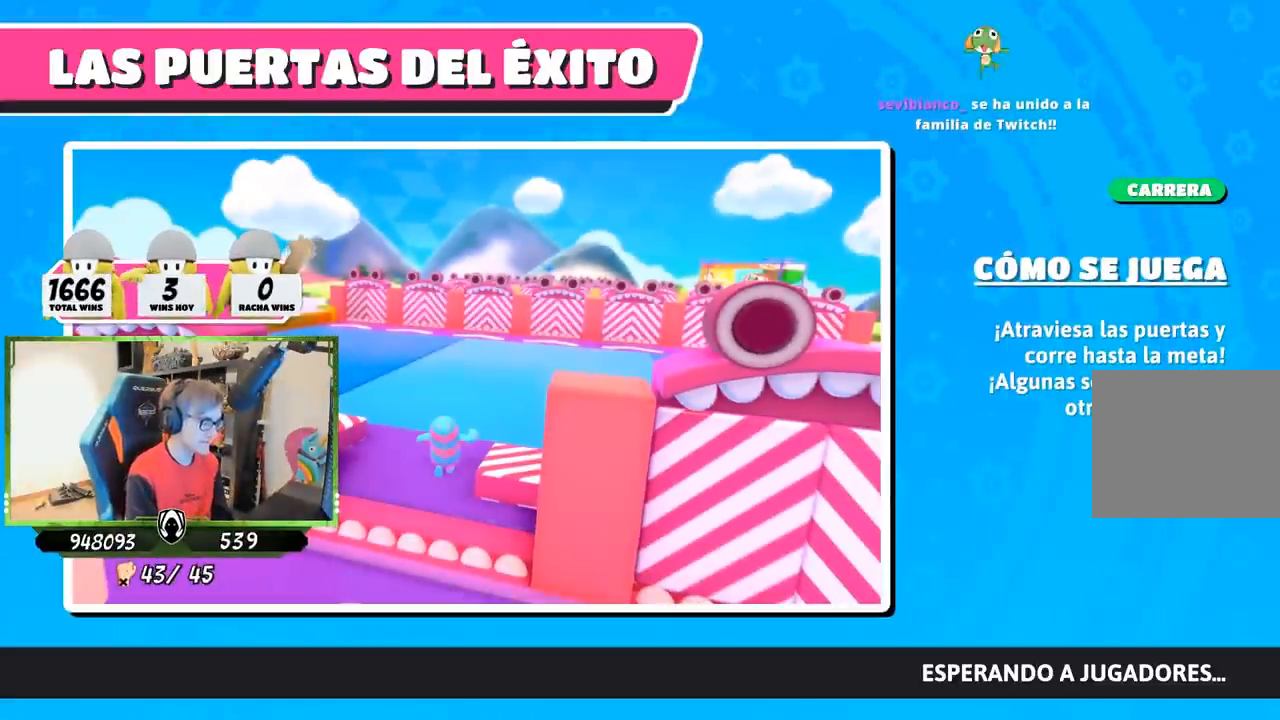
{"dt_ms": 500, "buttons": [], "left_stick": "center", "right_stick": "center", "button_events": []}
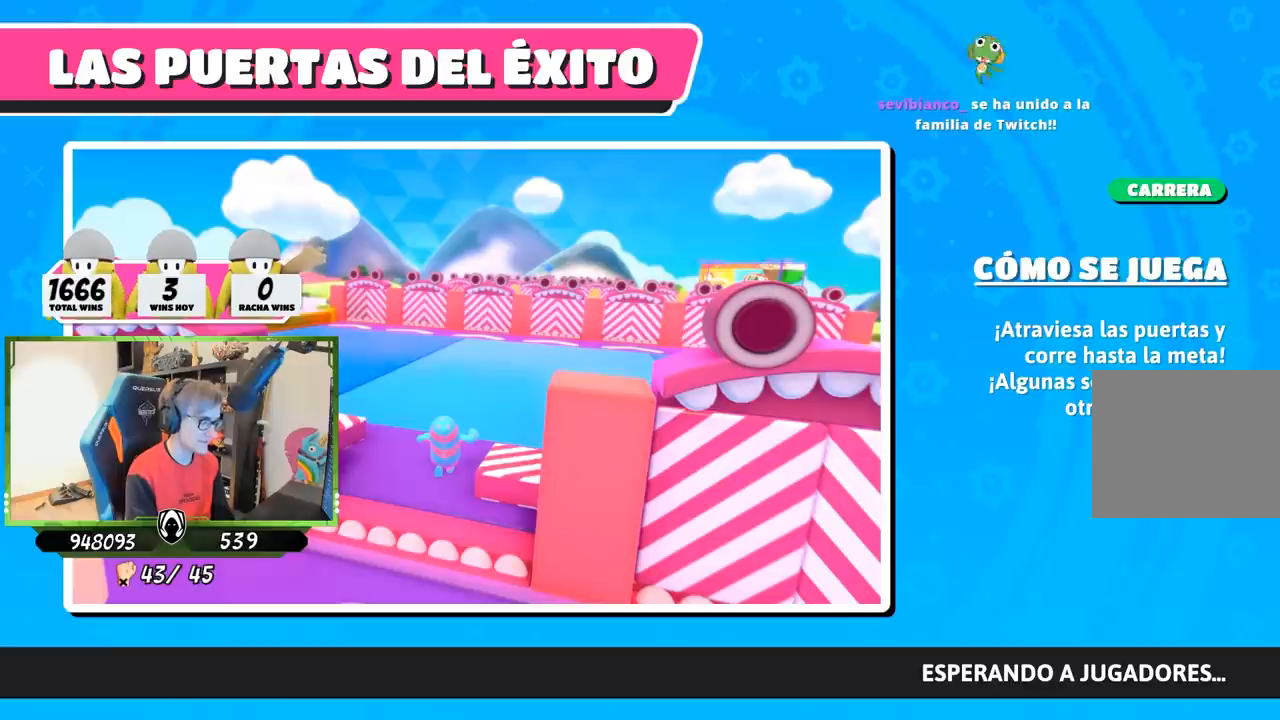
{"dt_ms": 500, "buttons": [], "left_stick": "up", "right_stick": "center", "button_events": []}
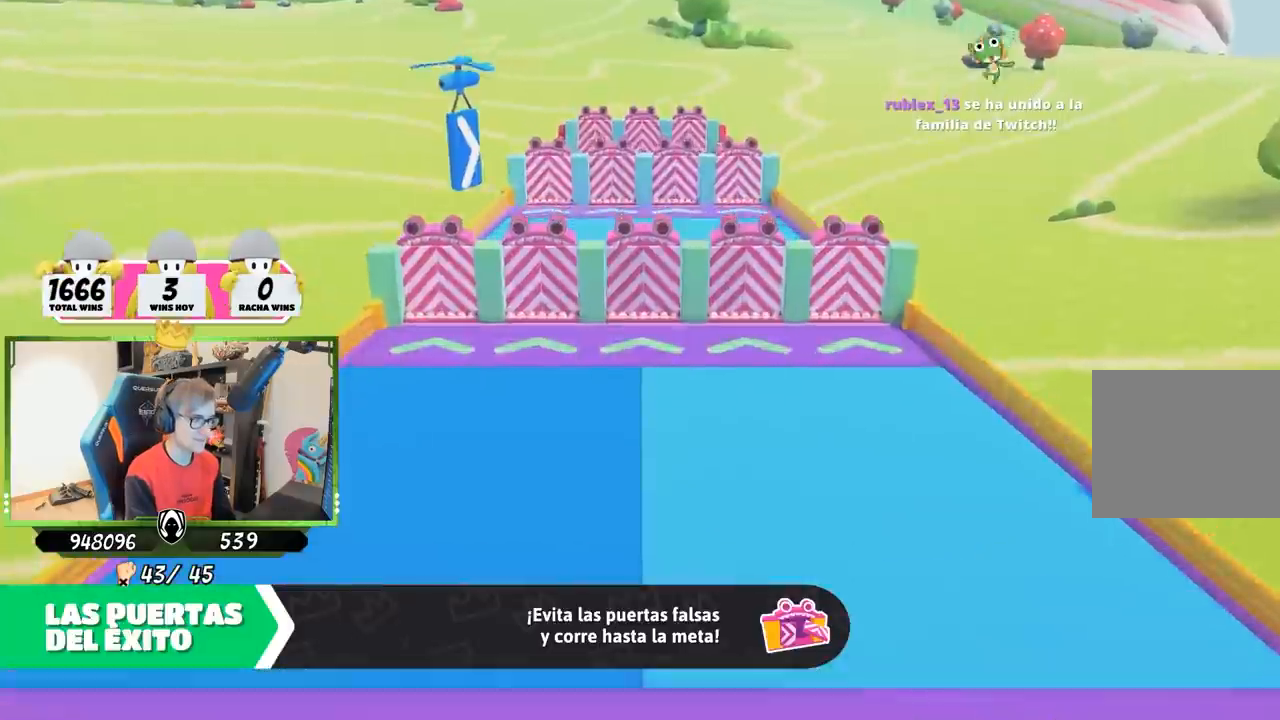
{"dt_ms": 500, "buttons": [], "left_stick": "up", "right_stick": "center", "button_events": []}
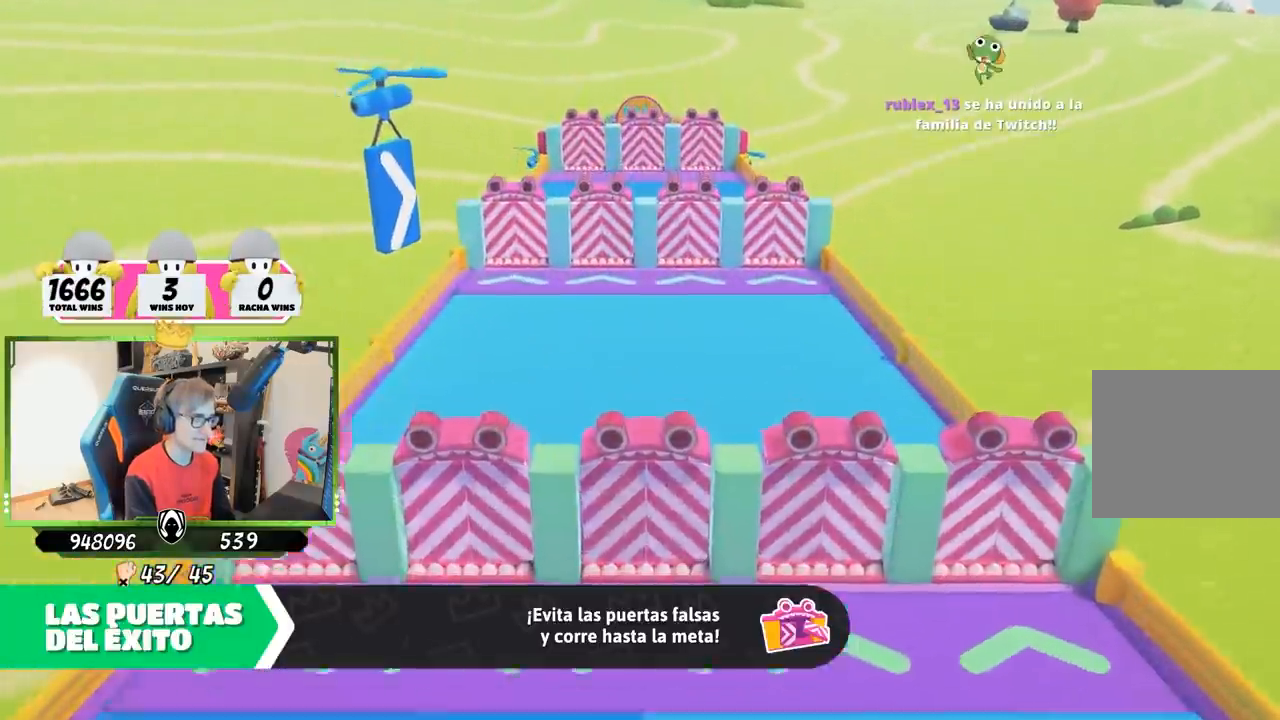
{"dt_ms": 500, "buttons": [], "left_stick": "up", "right_stick": "center", "button_events": []}
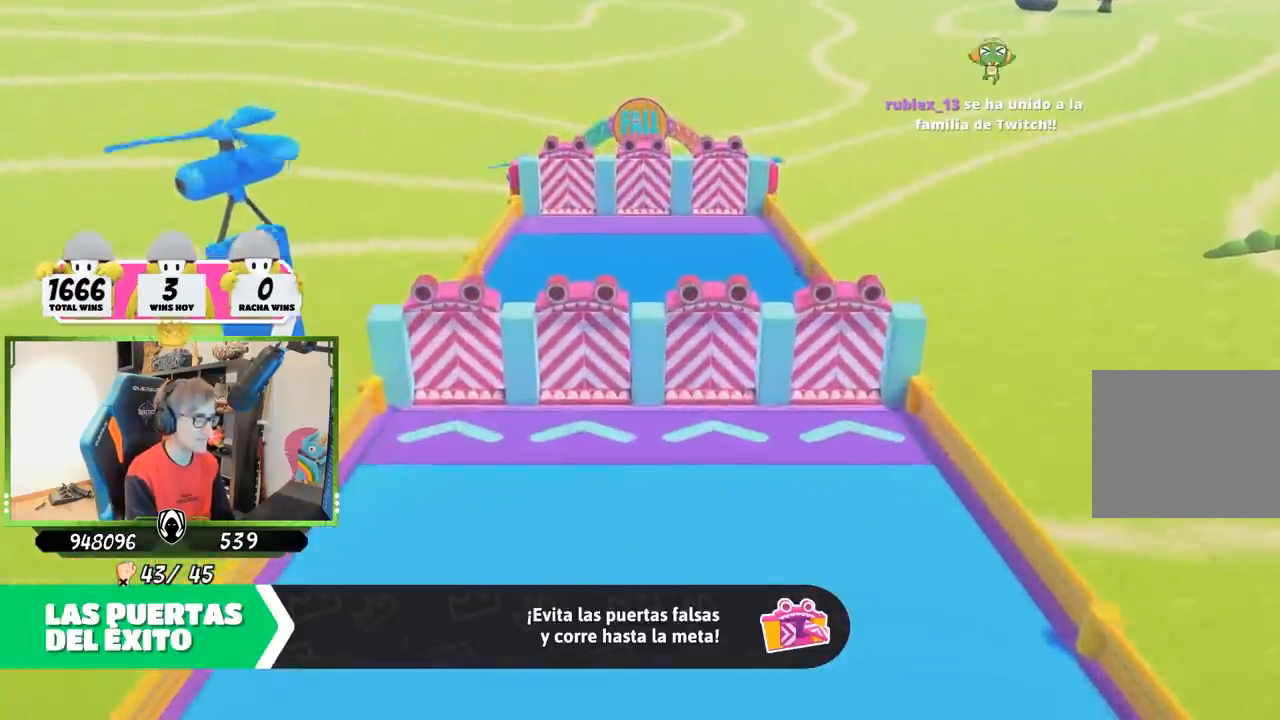
{"dt_ms": 500, "buttons": [], "left_stick": "up", "right_stick": "center", "button_events": []}
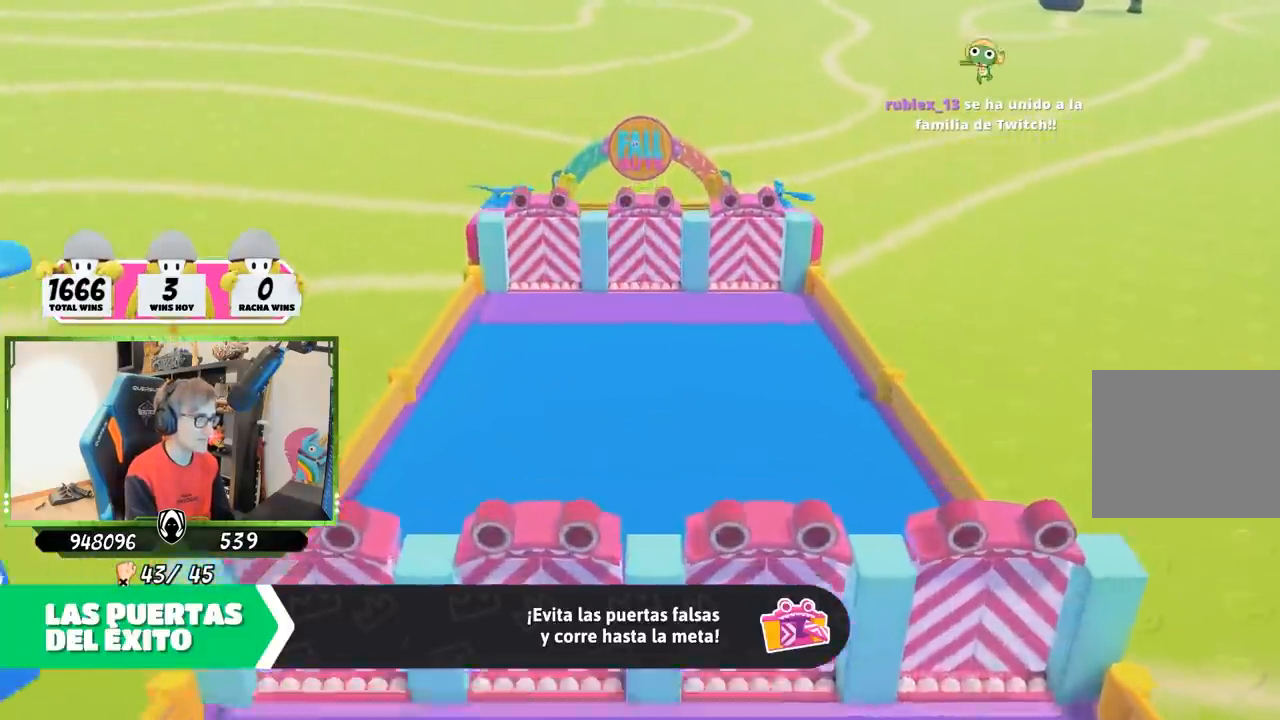
{"dt_ms": 500, "buttons": [], "left_stick": "center", "right_stick": "center", "button_events": []}
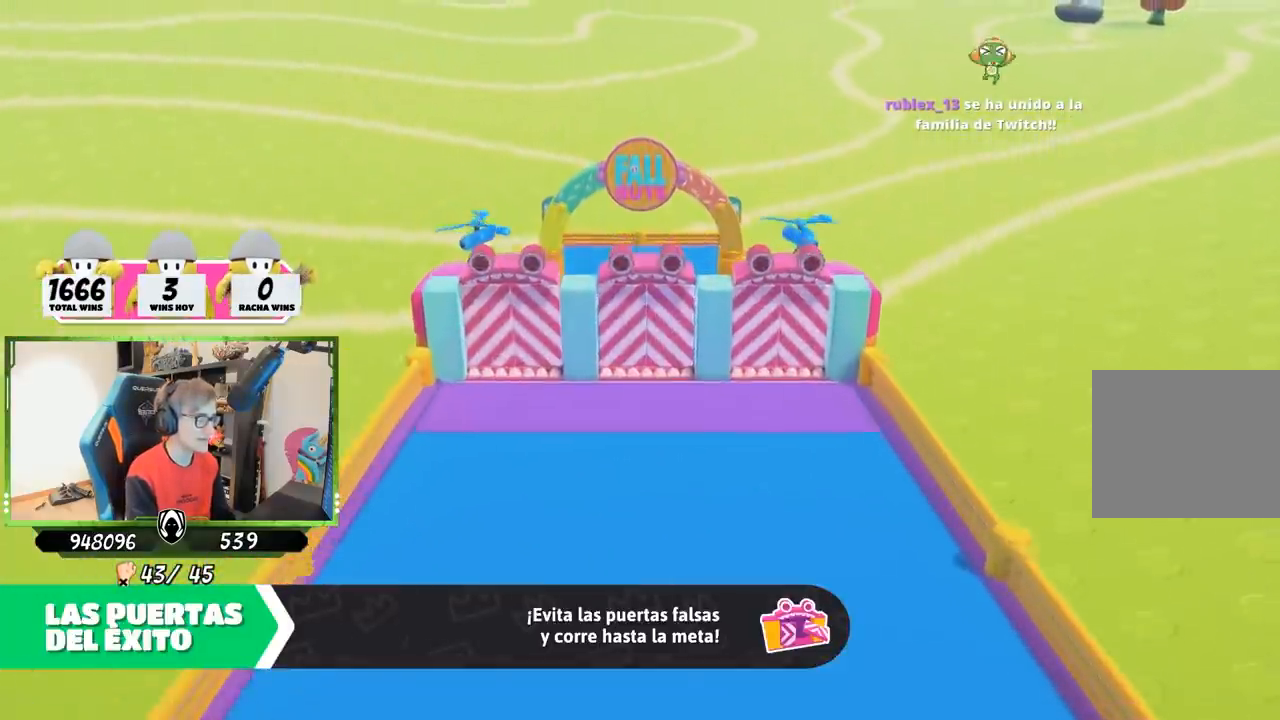
{"dt_ms": 500, "buttons": [], "left_stick": "center", "right_stick": "center", "button_events": []}
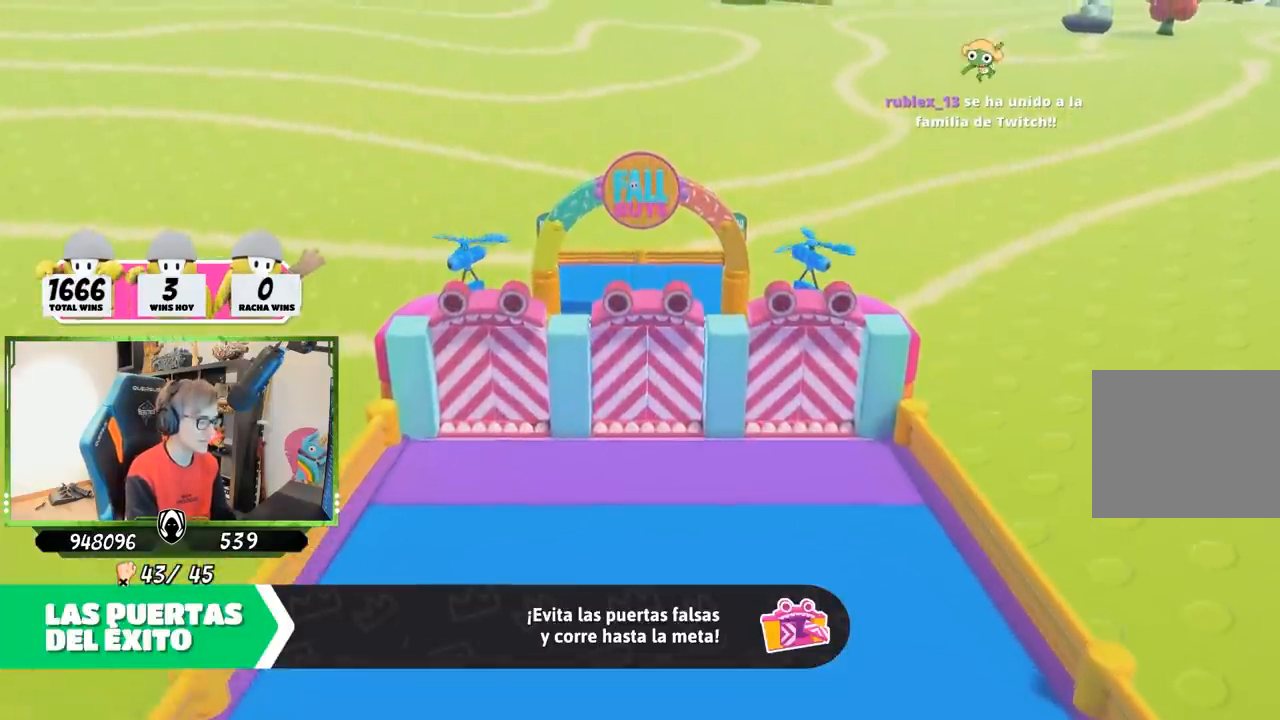
{"dt_ms": 500, "buttons": [], "left_stick": "center", "right_stick": "center", "button_events": []}
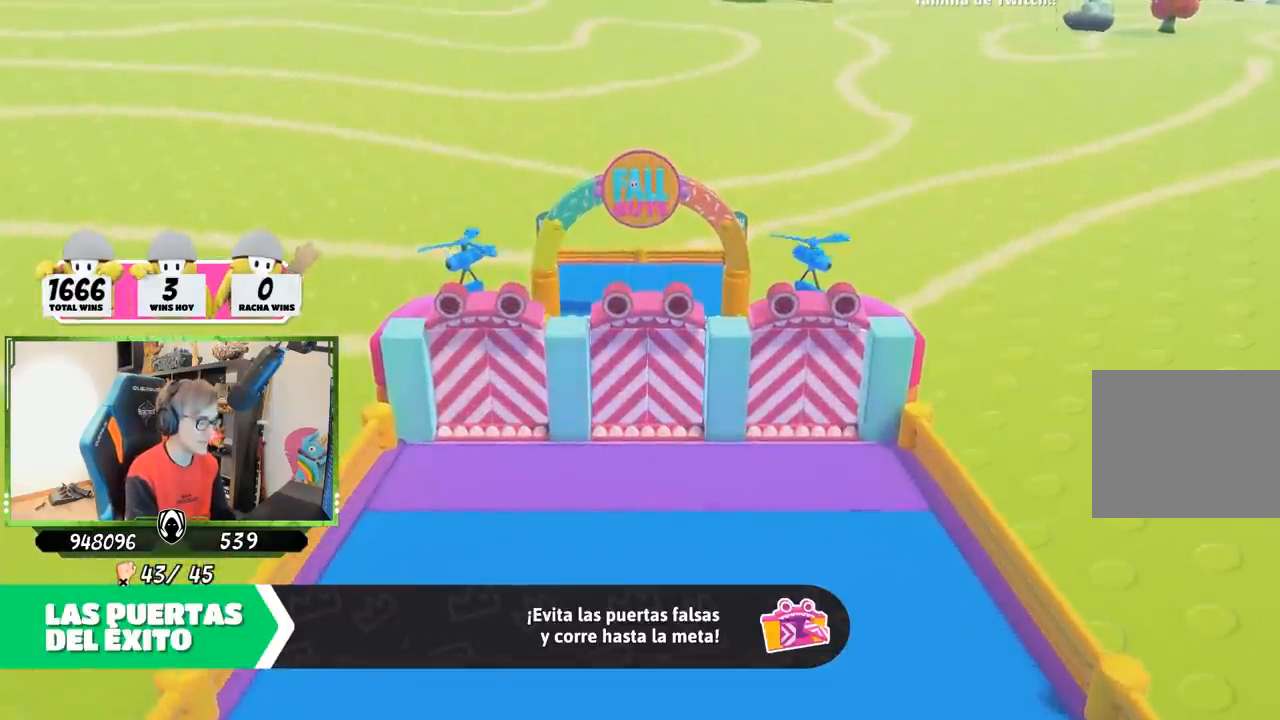
{"dt_ms": 500, "buttons": [], "left_stick": "up", "right_stick": "center", "button_events": [[217, "L2", "down"], [267, "L2", "up"], [333, "L2", "down"], [467, "L2", "up"]]}
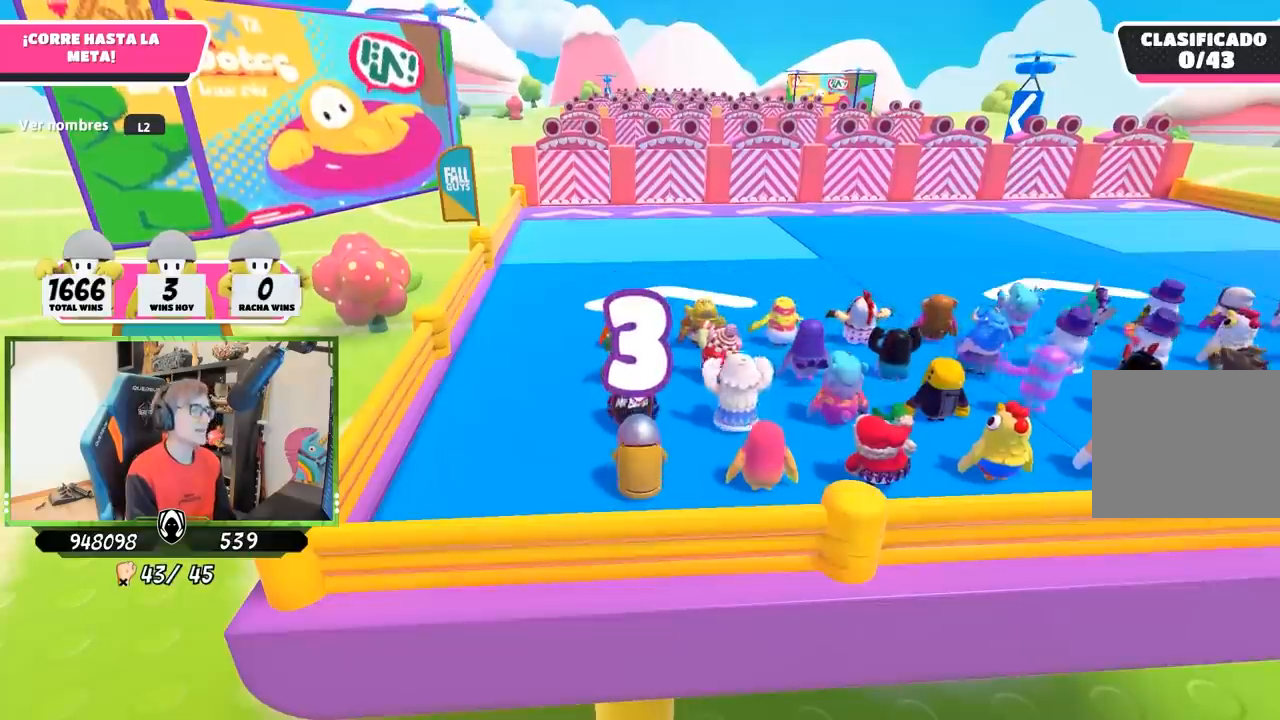
{"dt_ms": 500, "buttons": [], "left_stick": "up", "right_stick": "center", "button_events": []}
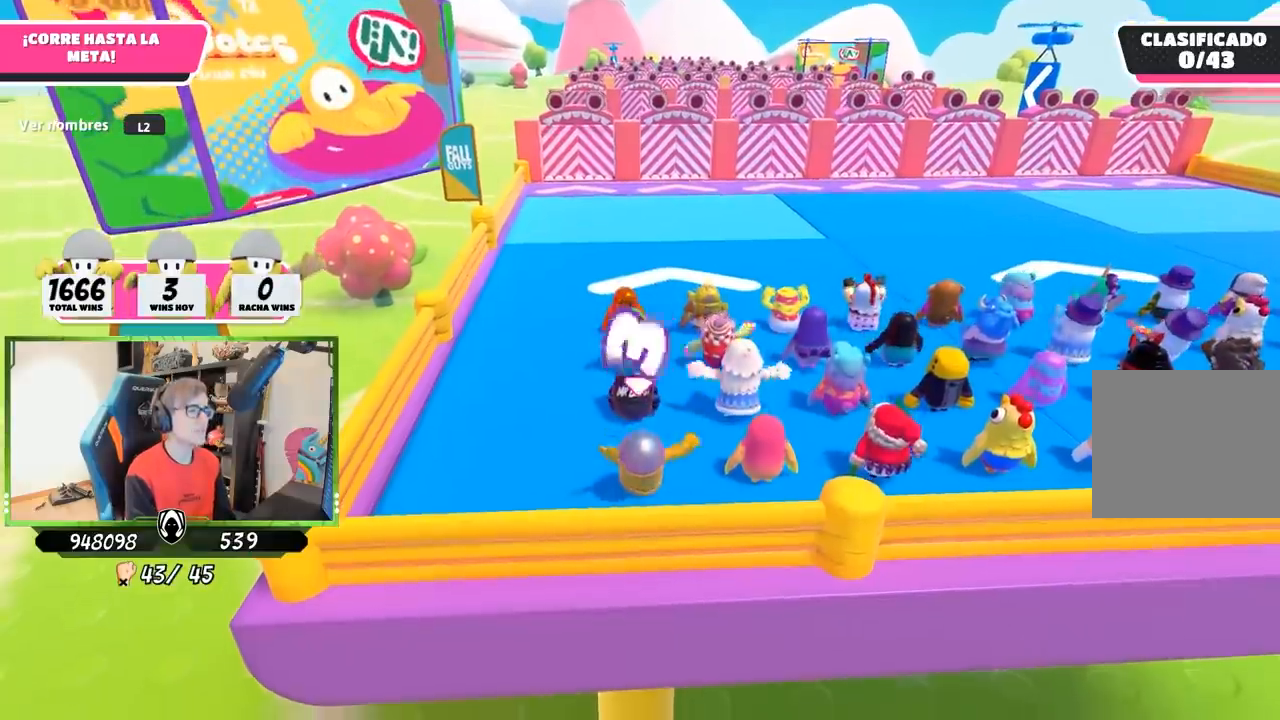
{"dt_ms": 500, "buttons": [], "left_stick": "up", "right_stick": "center", "button_events": []}
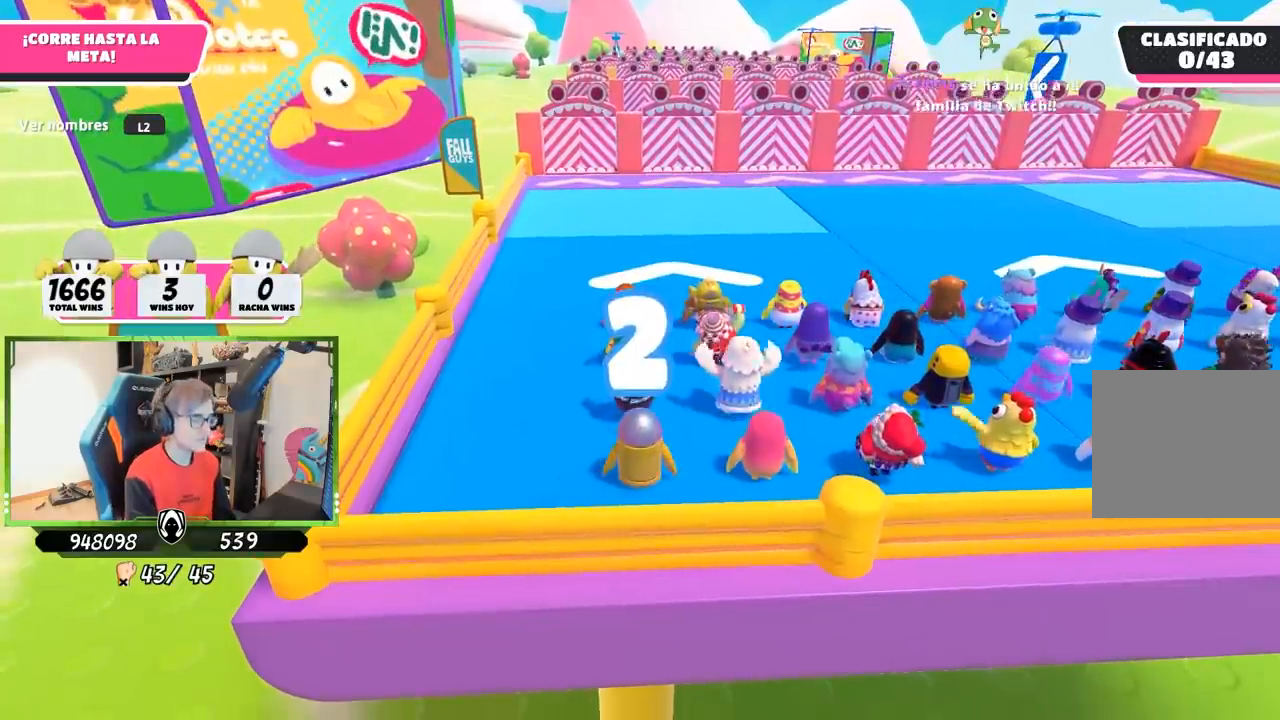
{"dt_ms": 500, "buttons": [], "left_stick": "up", "right_stick": "center", "button_events": []}
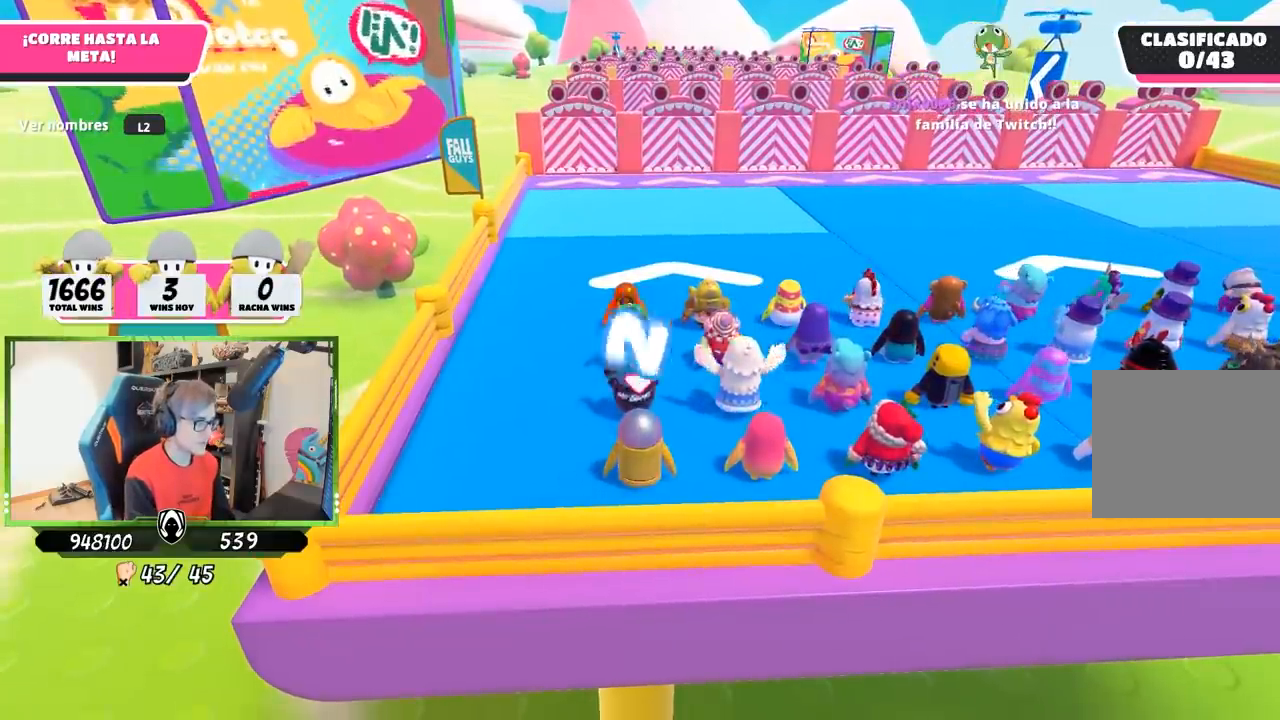
{"dt_ms": 500, "buttons": [], "left_stick": "up", "right_stick": "center", "button_events": []}
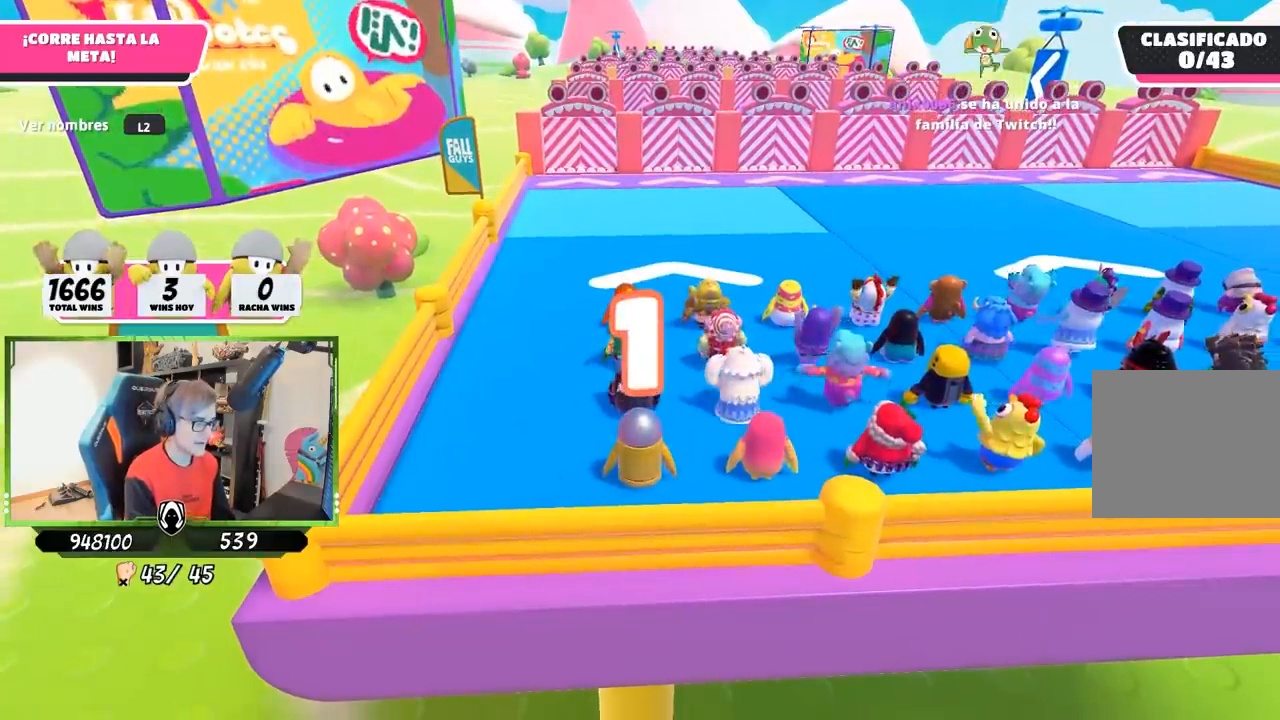
{"dt_ms": 500, "buttons": [], "left_stick": "up-right", "right_stick": "down", "button_events": []}
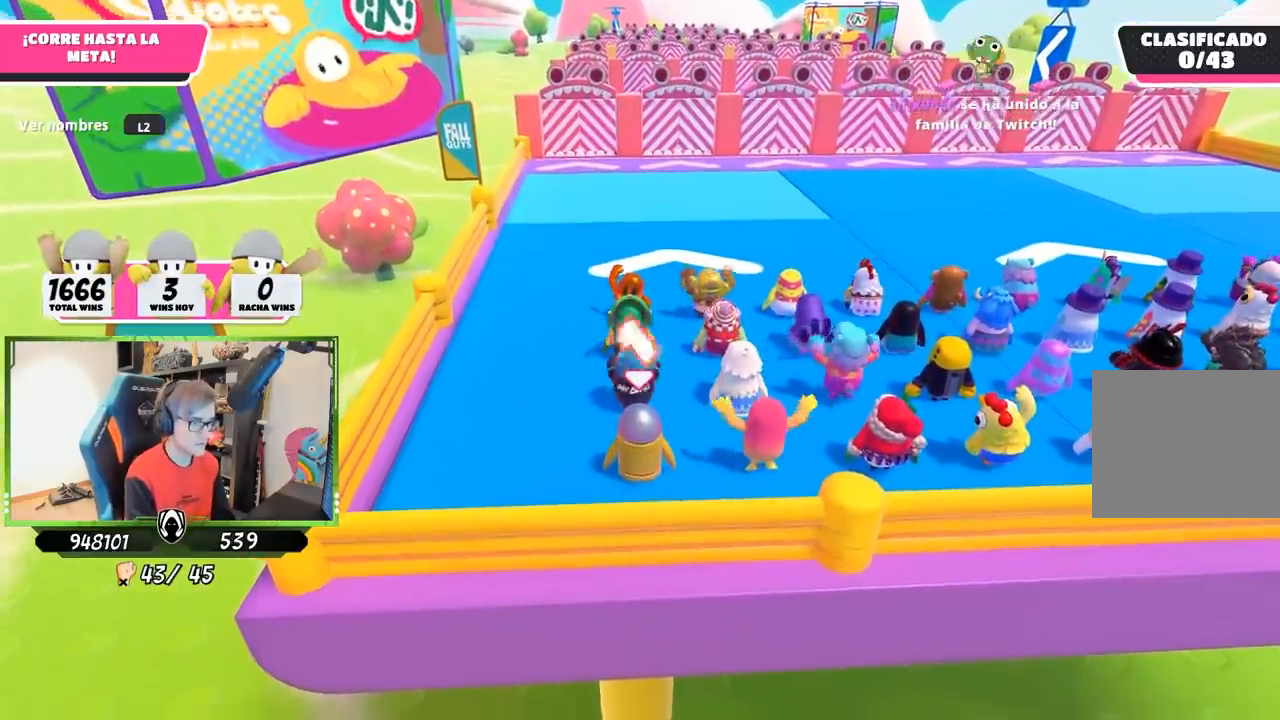
{"dt_ms": 500, "buttons": [], "left_stick": "up", "right_stick": "down", "button_events": []}
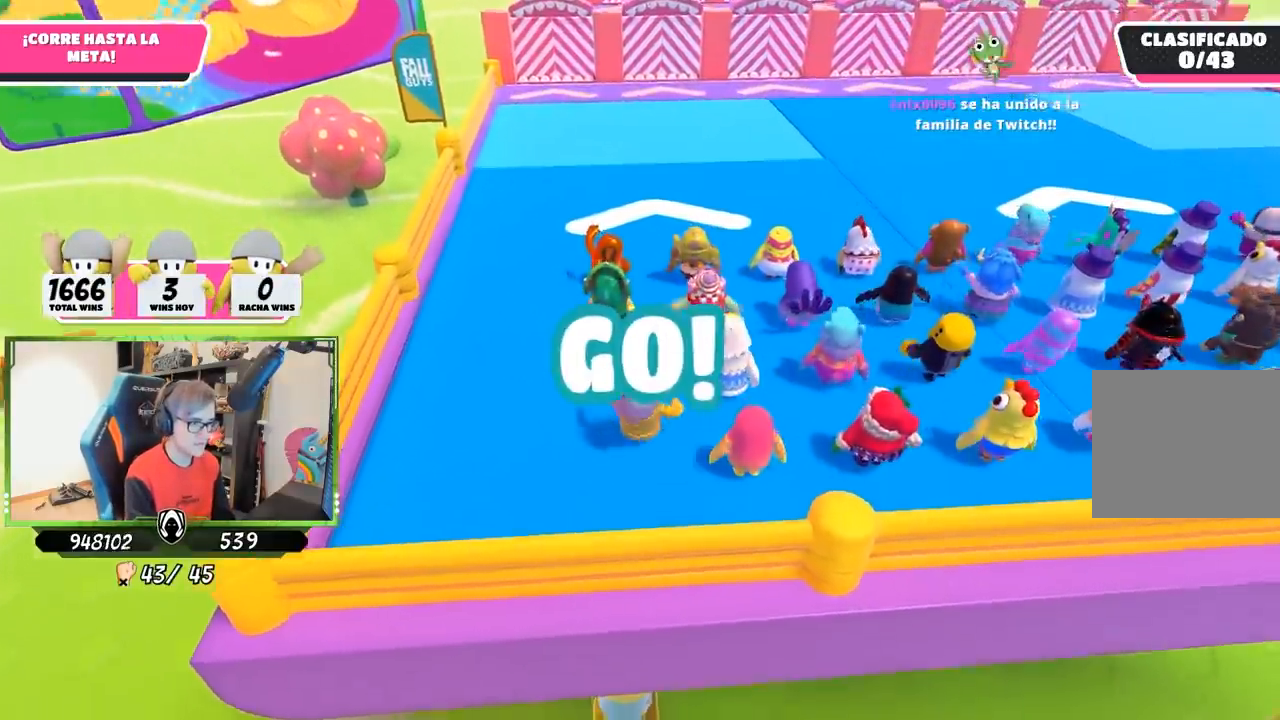
{"dt_ms": 500, "buttons": [], "left_stick": "up", "right_stick": "down", "button_events": []}
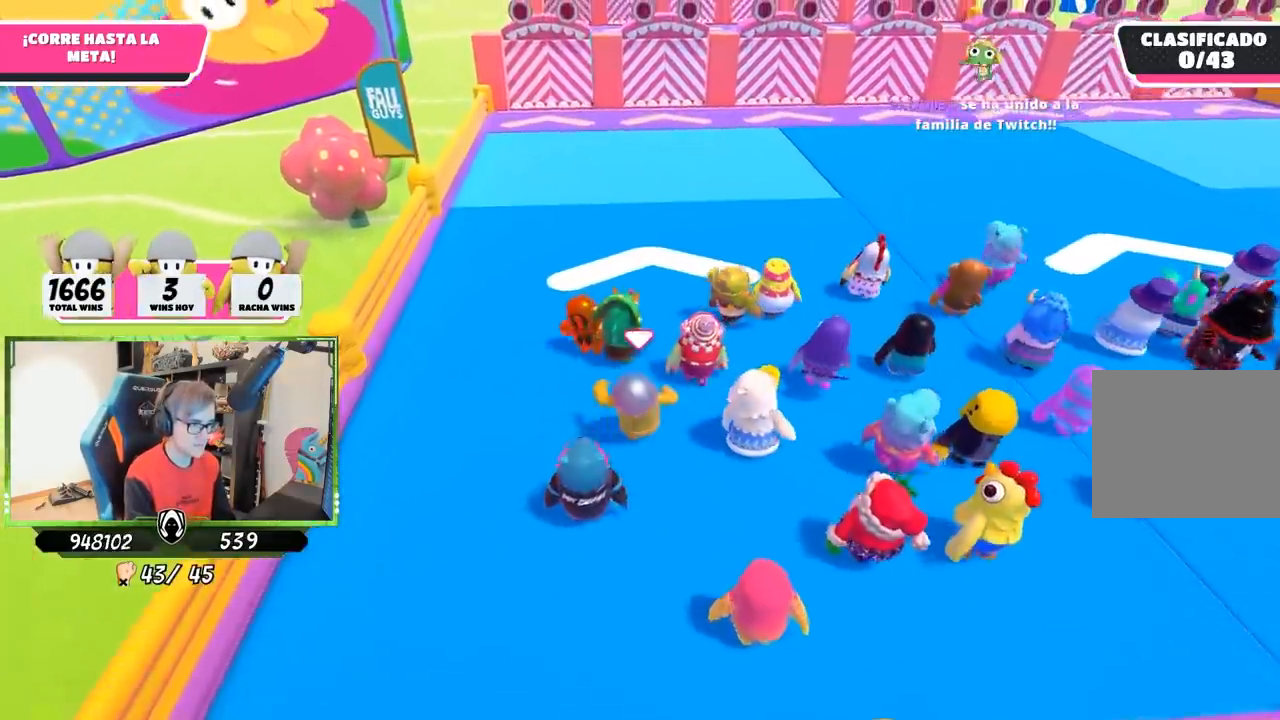
{"dt_ms": 500, "buttons": [], "left_stick": "up", "right_stick": "down", "button_events": []}
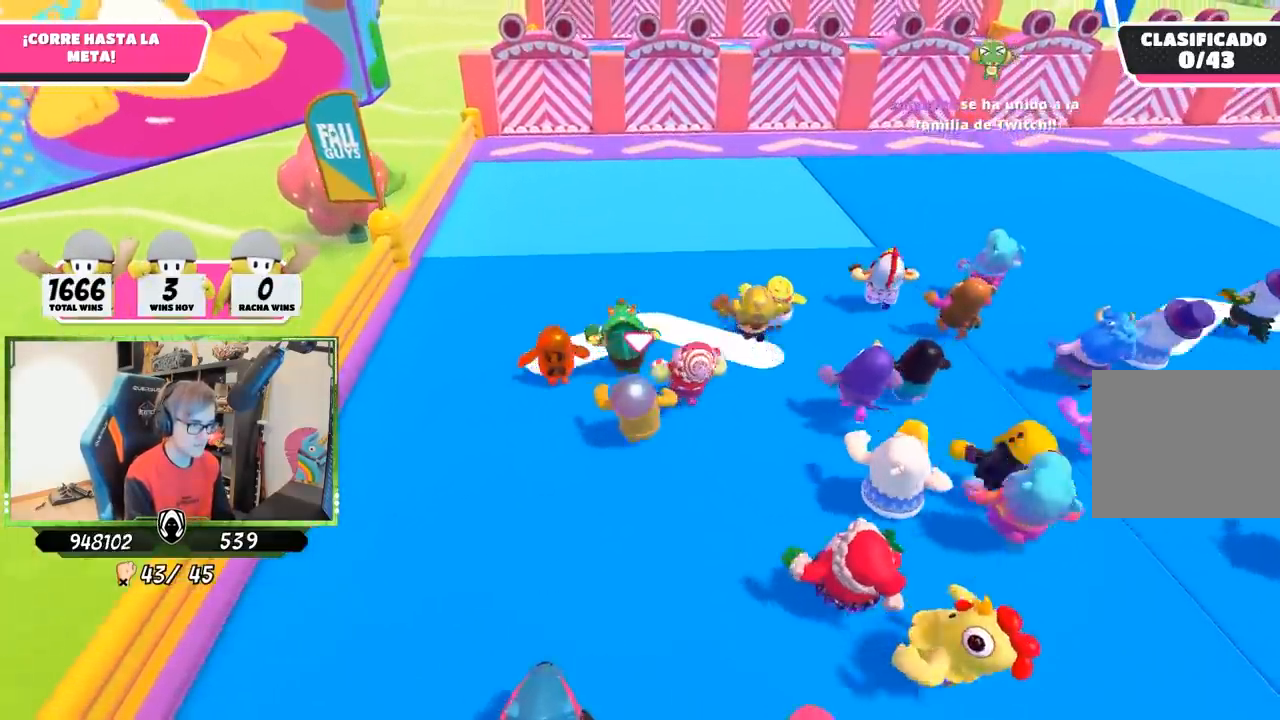
{"dt_ms": 500, "buttons": [], "left_stick": "up", "right_stick": "center", "button_events": []}
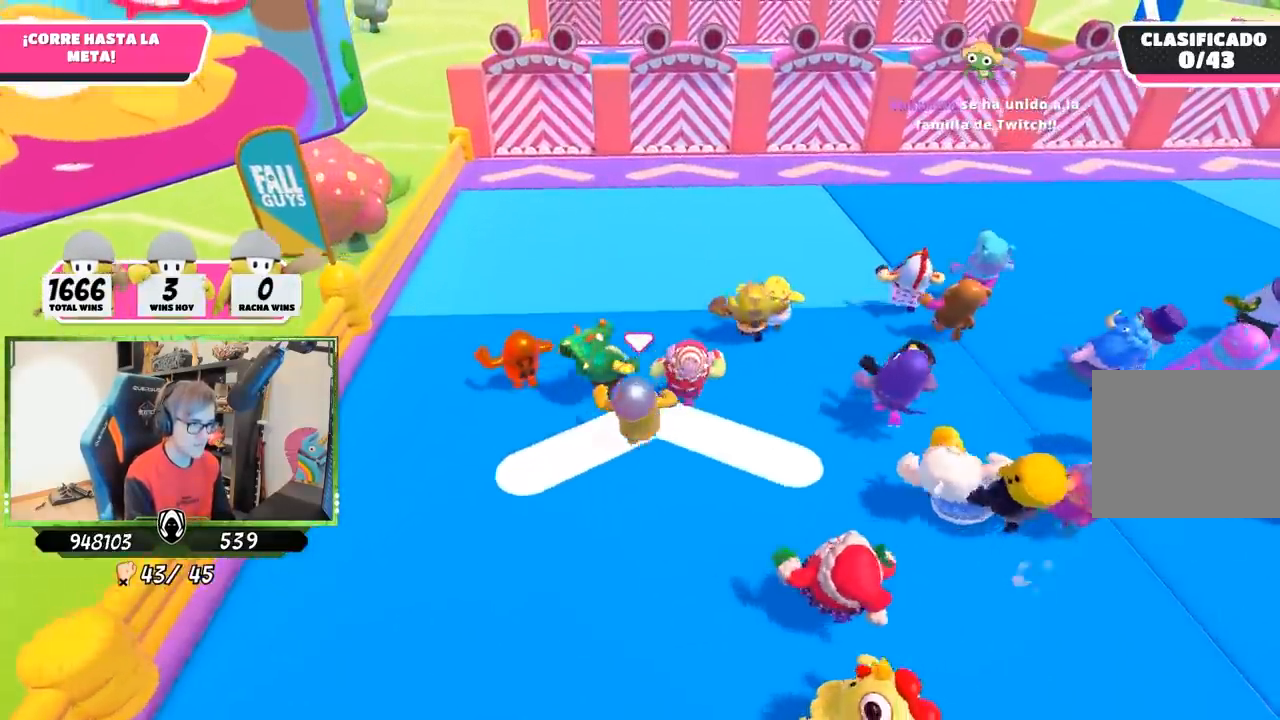
{"dt_ms": 500, "buttons": [], "left_stick": "up", "right_stick": "center", "button_events": []}
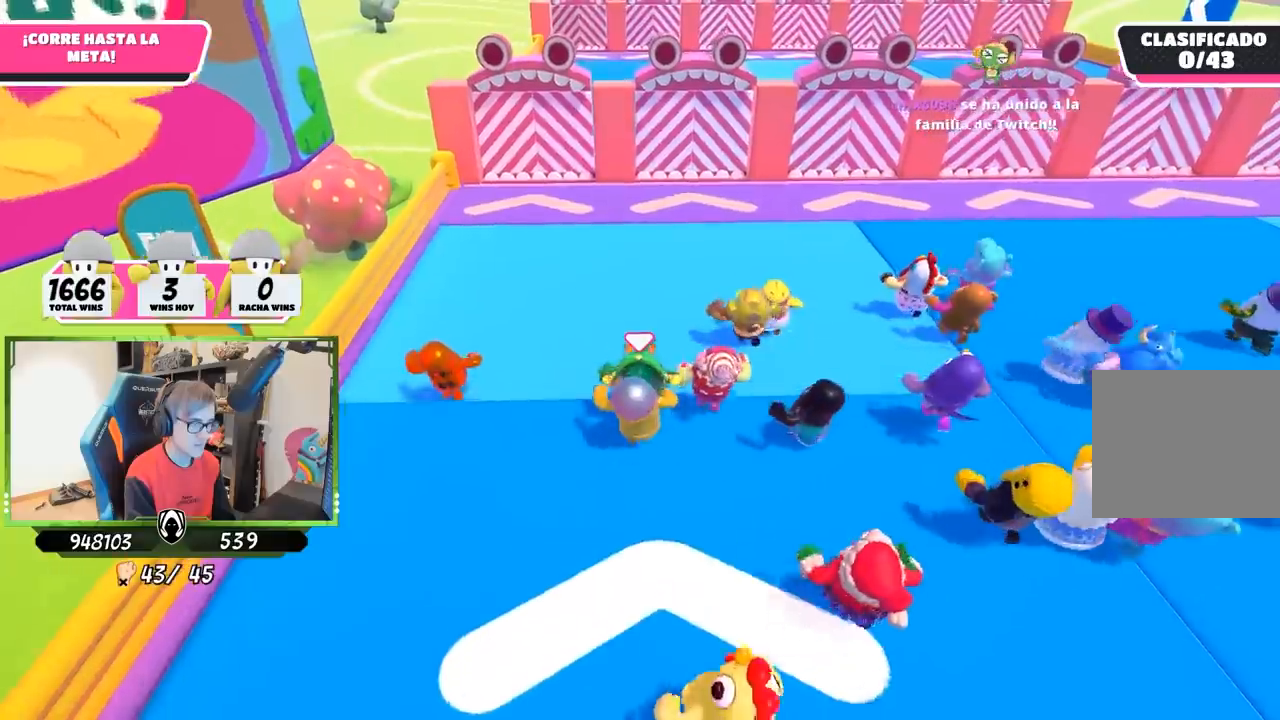
{"dt_ms": 500, "buttons": [], "left_stick": "up", "right_stick": "center", "button_events": []}
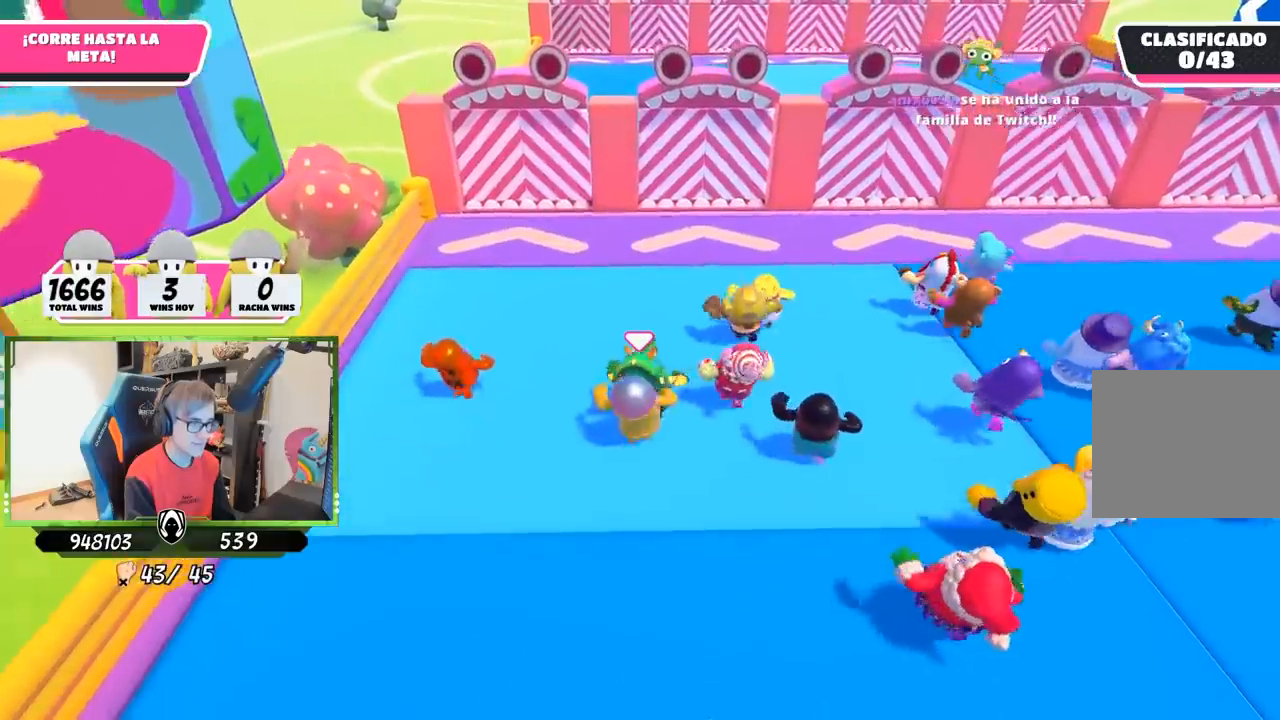
{"dt_ms": 1000, "buttons": [], "left_stick": "up", "right_stick": "center", "button_events": []}
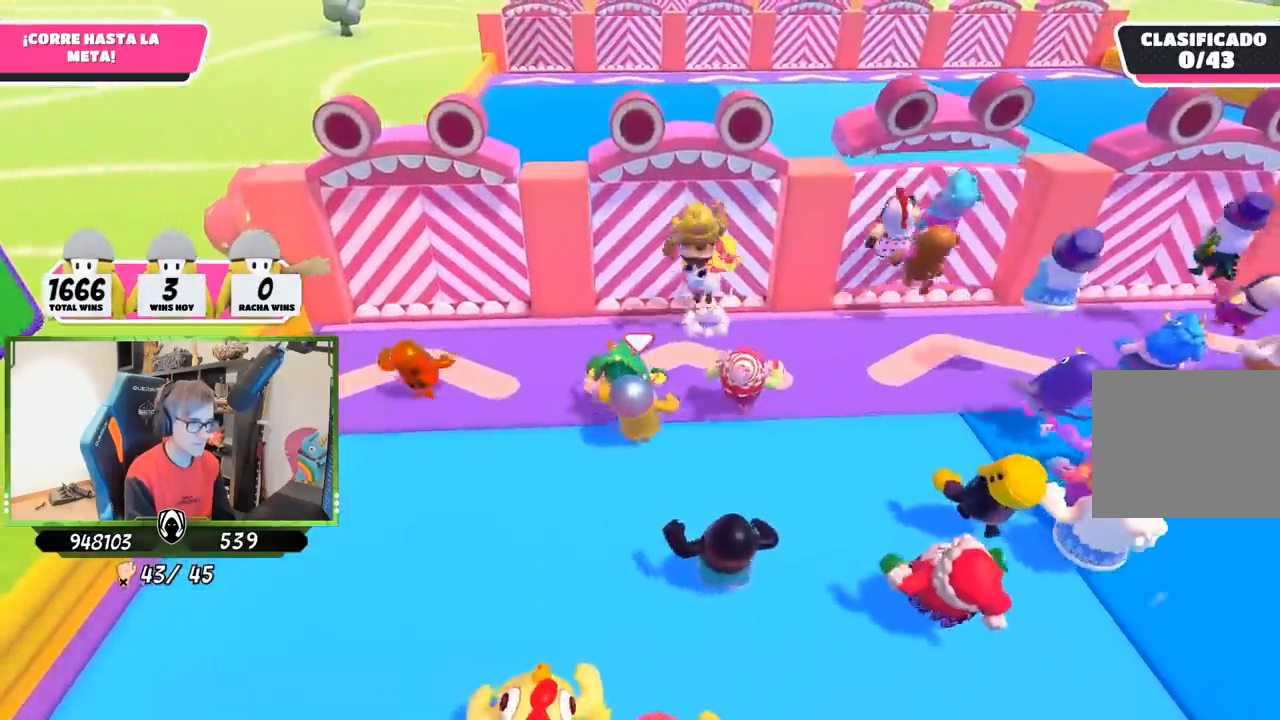
{"dt_ms": 500, "buttons": [], "left_stick": "up", "right_stick": "center", "button_events": [[367, "CROSS", "down"], [467, "CROSS", "up"]]}
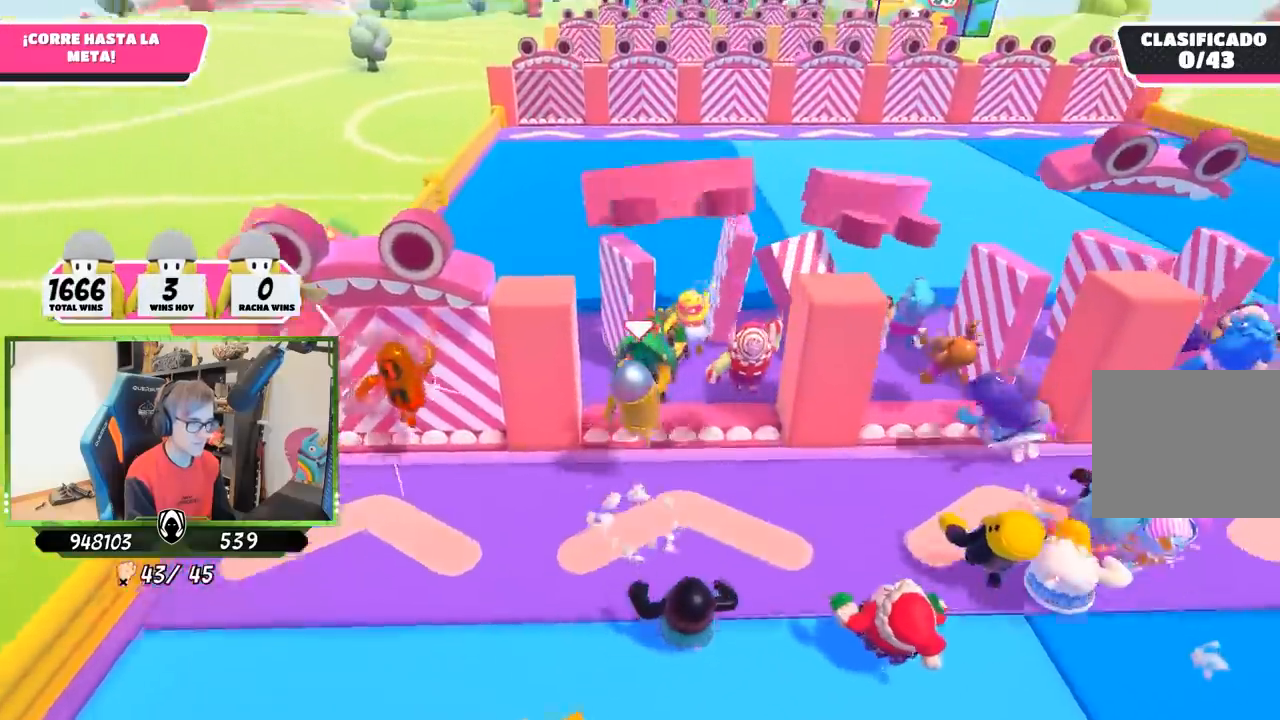
{"dt_ms": 500, "buttons": [], "left_stick": "up", "right_stick": "center", "button_events": [[367, "R1", "down"], [417, "R1", "up"]]}